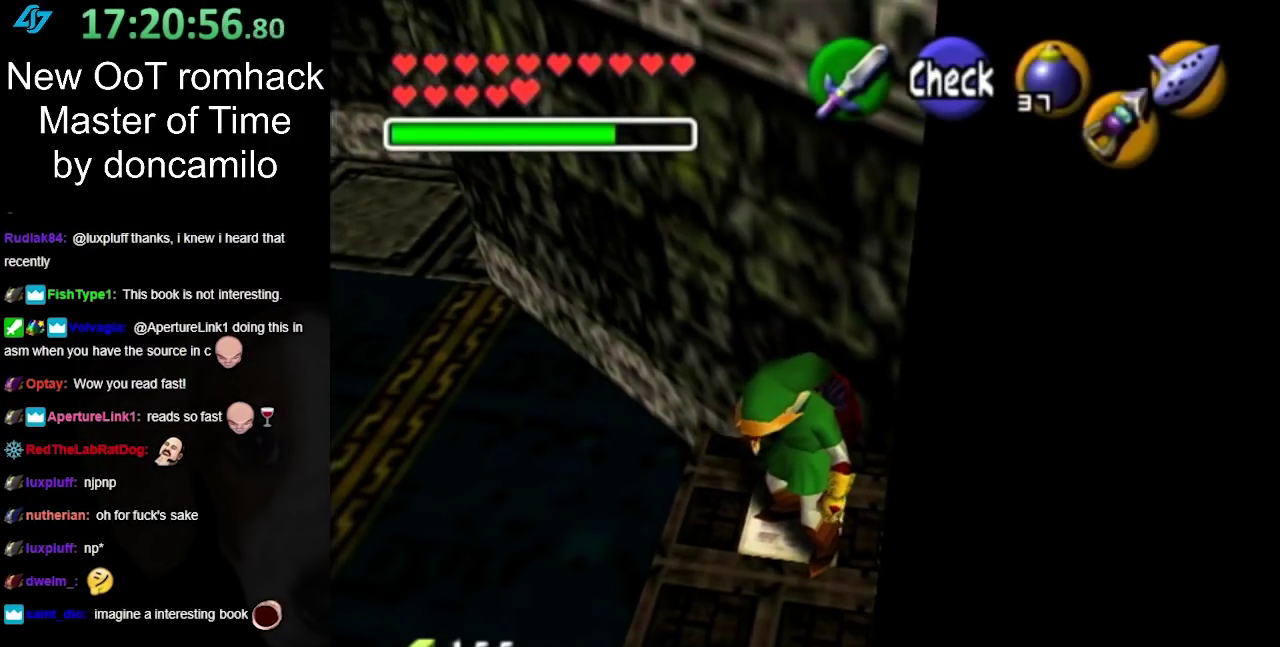
Gameplay with a controller (Nintendo layout); each line is a JSON object with the inputs held at the frame after it. "events" lists button and stick changes between this image and that frame as [ms after this image, input, new state], when the widget could be followed in between. Not read: L2 L3 R3.
{"buttons": [], "left_stick": "down", "right_stick": "center", "events": [[450, "left_stick", "down"]]}
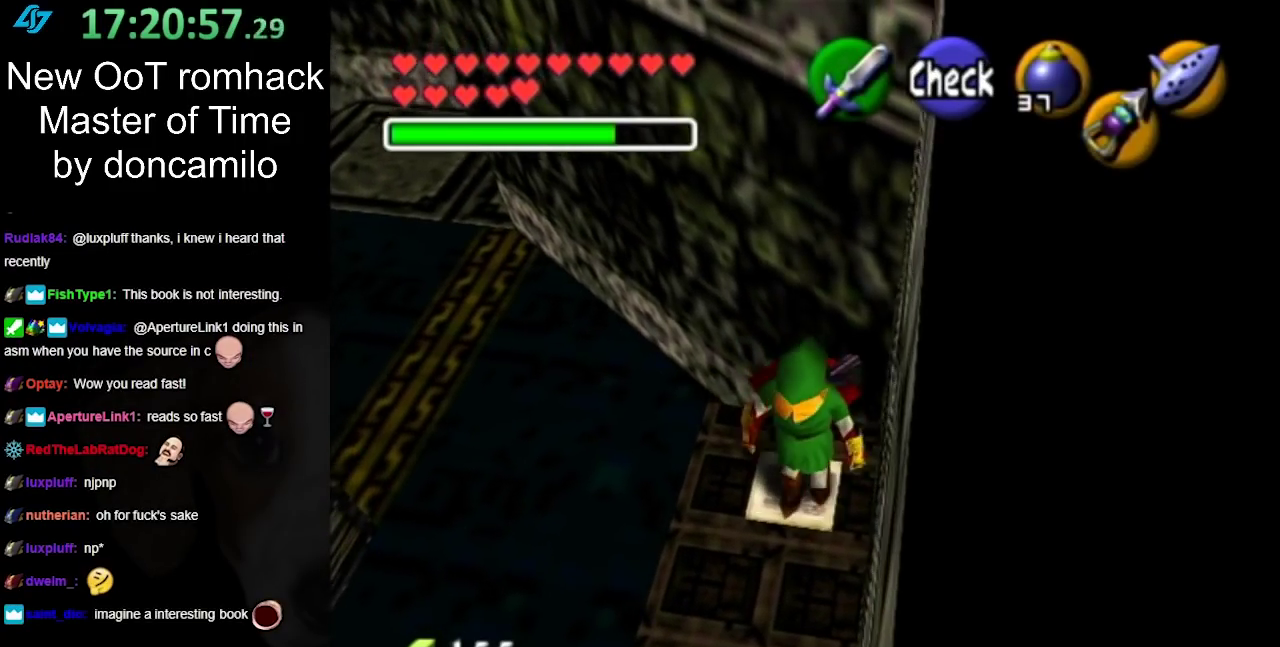
{"buttons": [], "left_stick": "center", "right_stick": "center", "events": [[233, "left_stick", "center"]]}
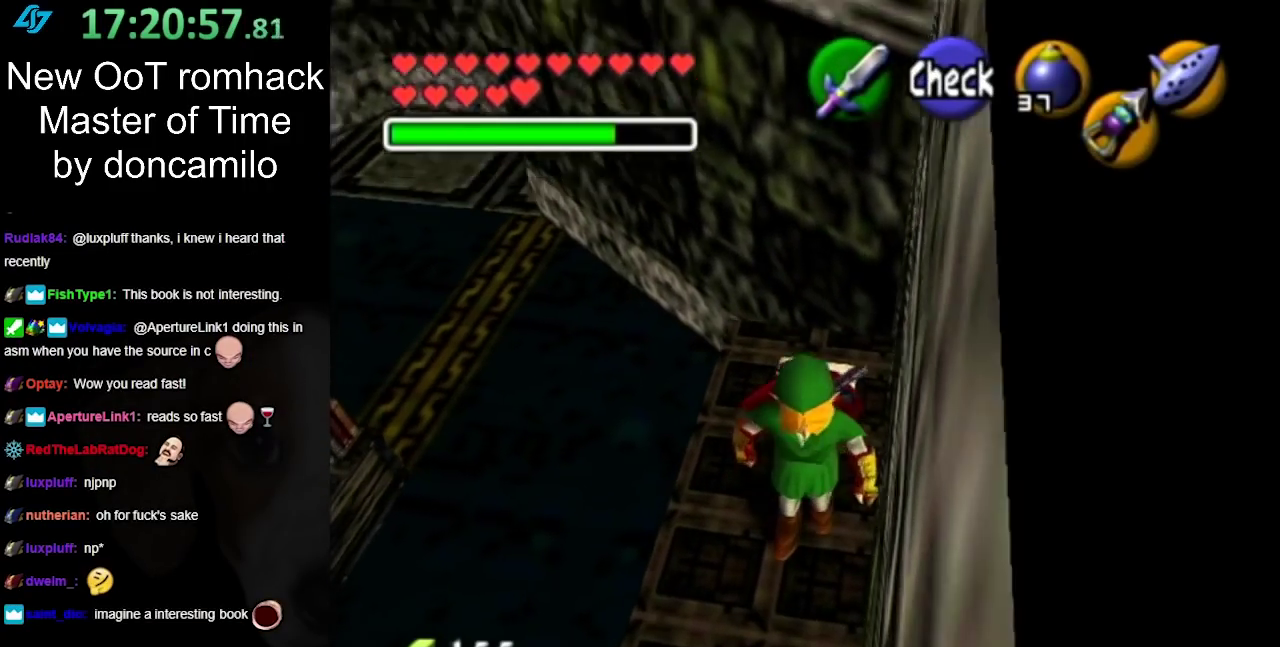
{"buttons": [], "left_stick": "center", "right_stick": "center", "events": [[83, "left_stick", "up"], [300, "A", "down"], [333, "left_stick", "center"], [417, "A", "up"]]}
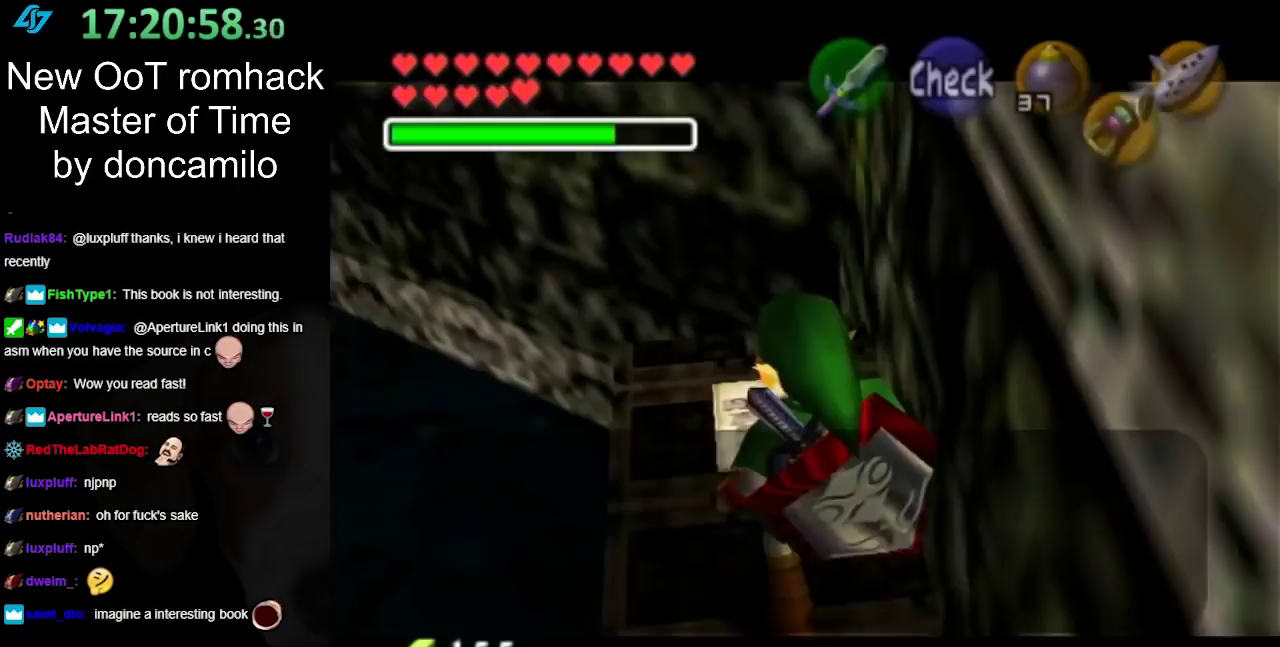
{"buttons": [], "left_stick": "center", "right_stick": "center", "events": []}
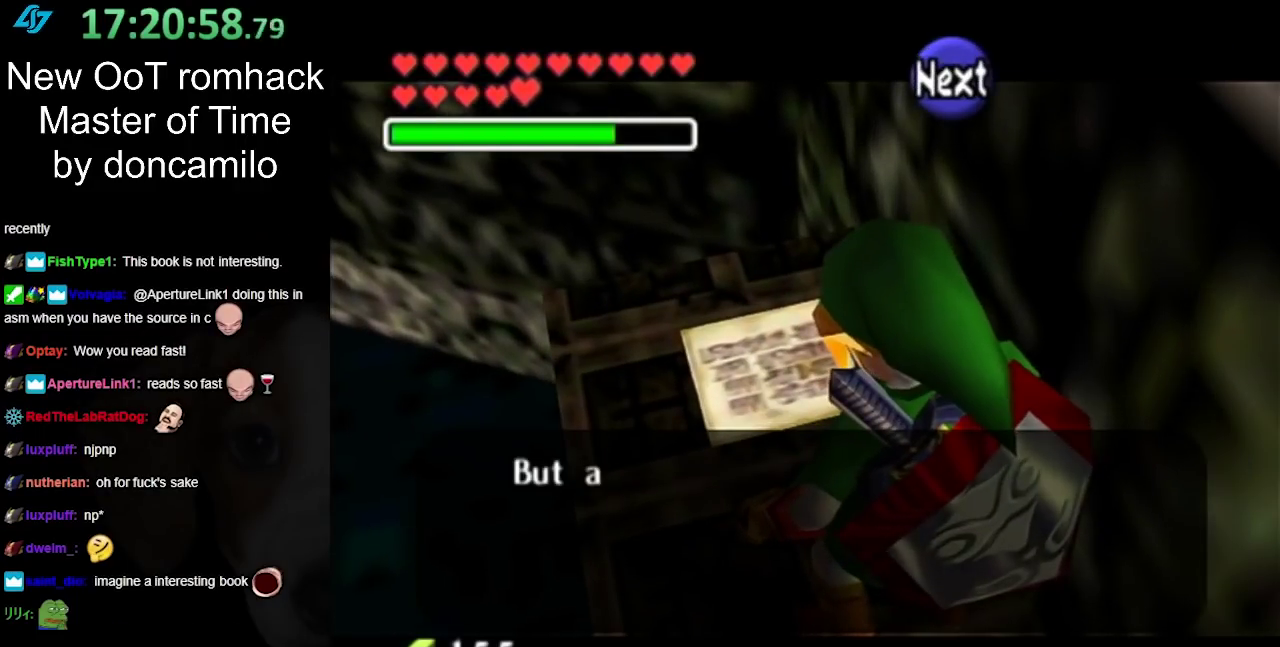
{"buttons": [], "left_stick": "center", "right_stick": "center", "events": []}
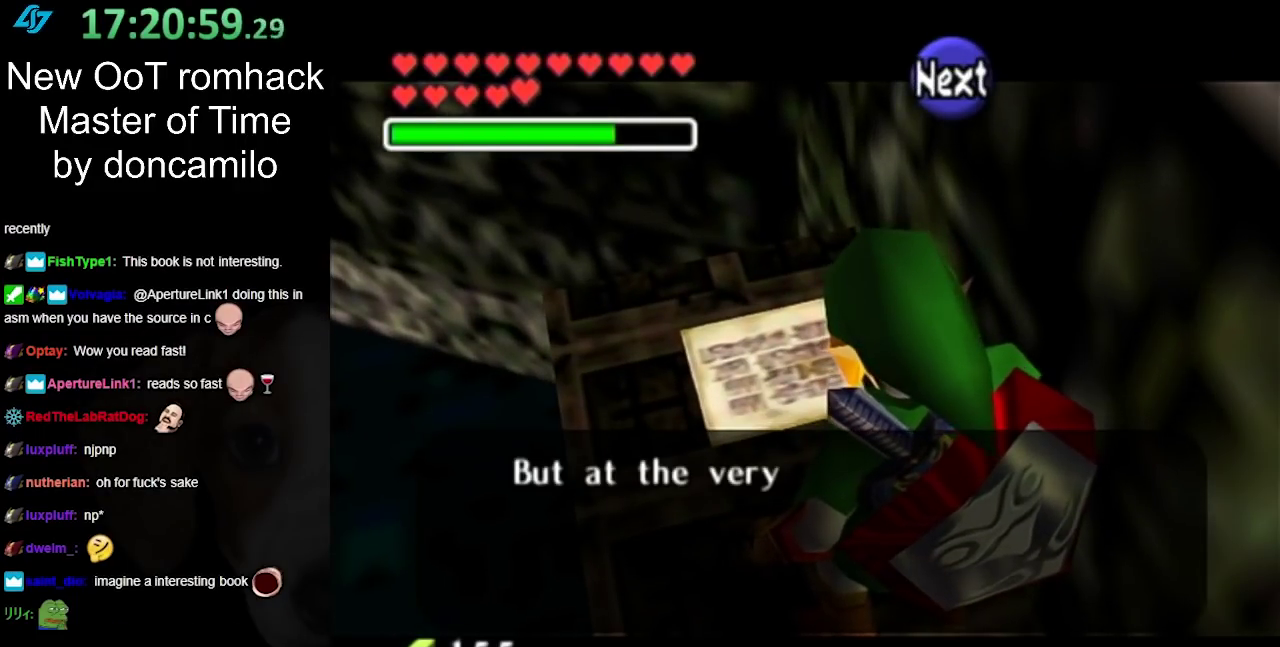
{"buttons": [], "left_stick": "center", "right_stick": "center", "events": []}
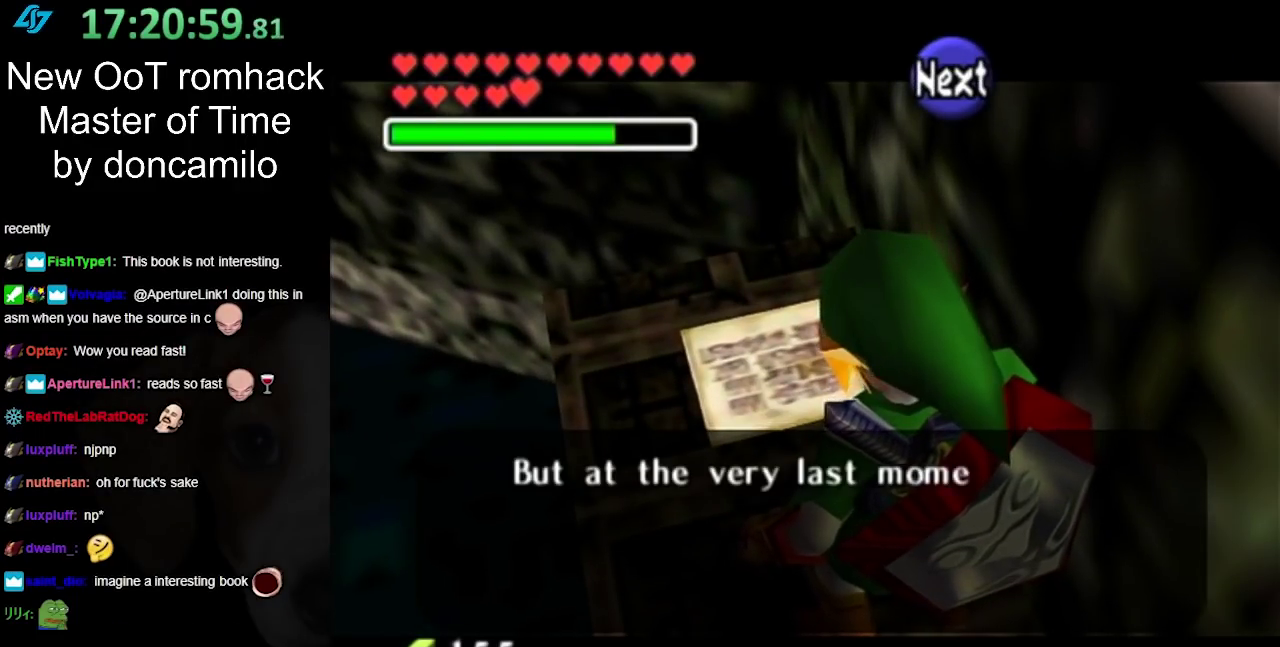
{"buttons": [], "left_stick": "center", "right_stick": "center", "events": []}
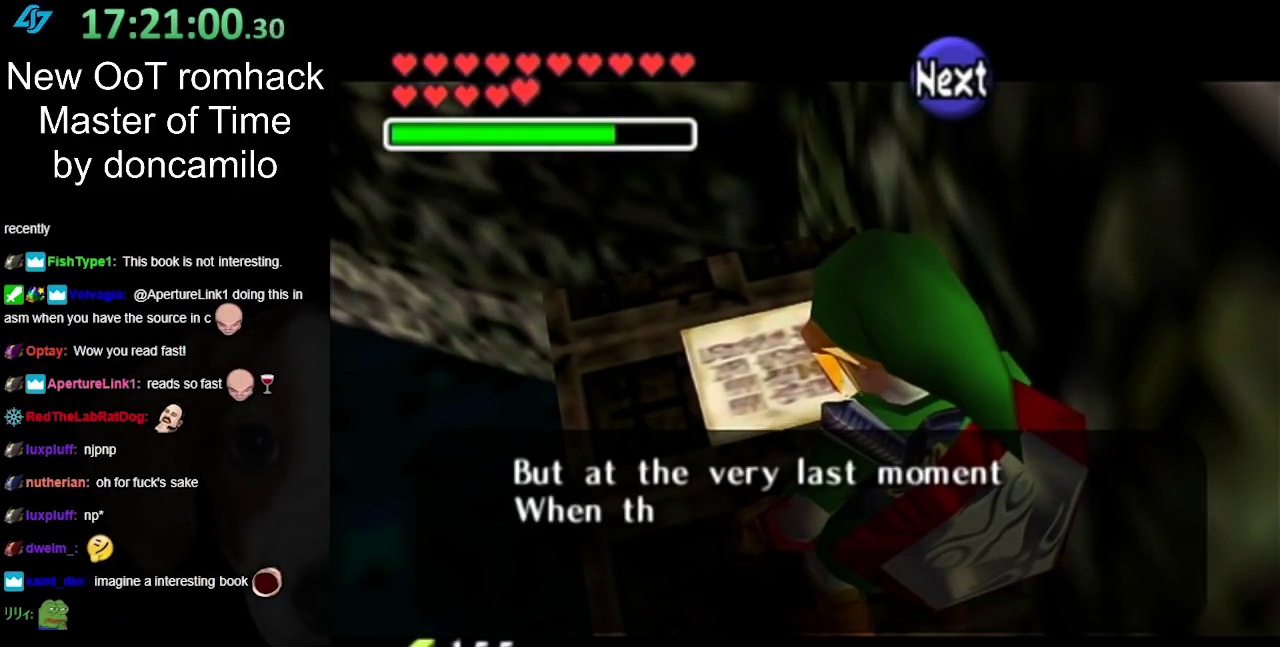
{"buttons": [], "left_stick": "center", "right_stick": "center", "events": []}
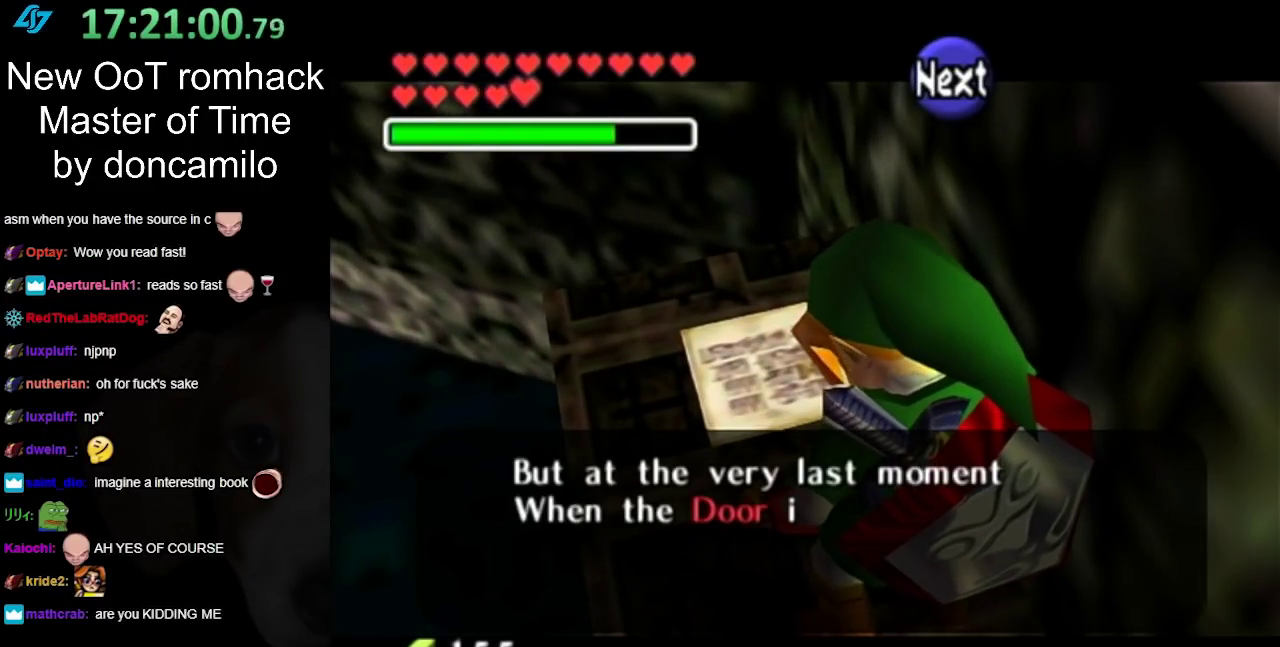
{"buttons": [], "left_stick": "center", "right_stick": "center", "events": []}